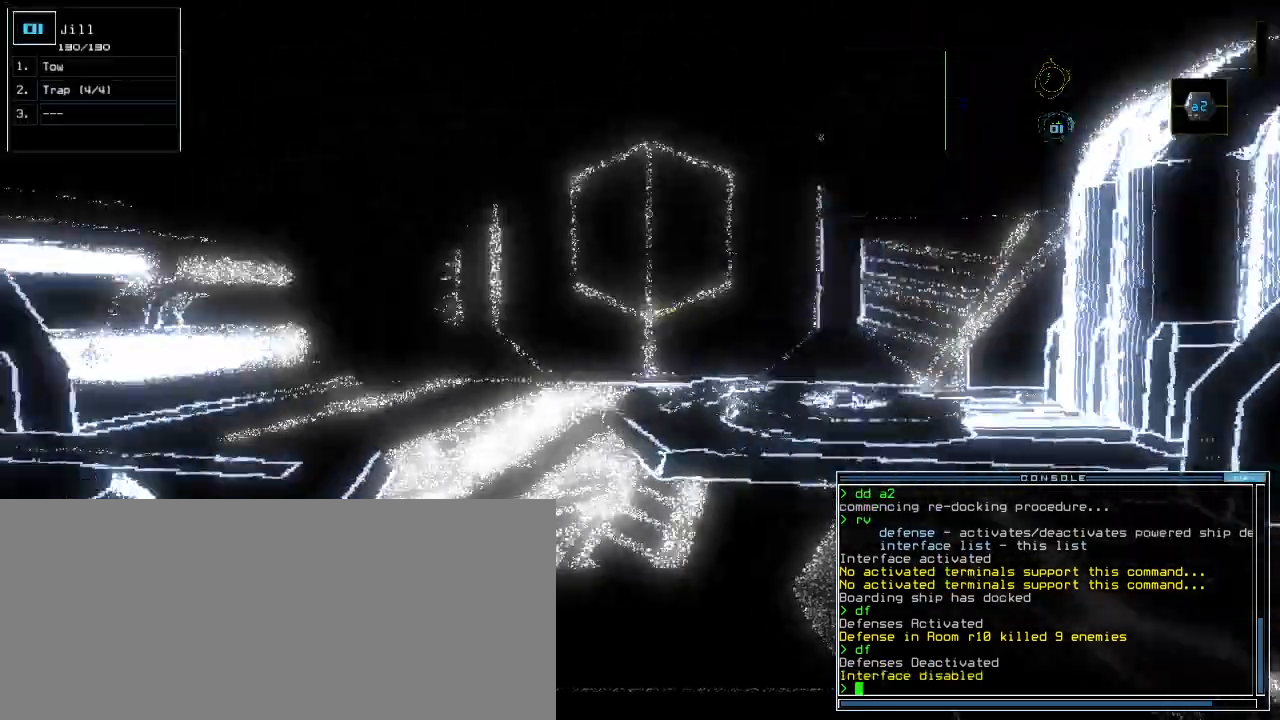
Gameplay with keyboard; each line is a JSON object with the keys held at the frame after it. "events" lists presses ("down") and releases ("up") of ".", "0", "1", "2", "3", "4", "5", "6", "7", "8", "9", "a", "b", "backspace", "c", "caps_lock", "comma", "ctrl_l", "ctrl_r", "d", "down", "e", "equals", "escape", "f", "g", "h", "i", "j", "k", "l", "left", "m", "minus", "n", "o", "p", "q", "quote", "r", "return", "right", "s", "semicolon", "shift_l", "shift_r", "space", "t", "tab", "tilde", "u", "up", "v", "w", "x", "y" and "z" between this image and that frame as [ms after this image, input, new state], when the widget could be followed in between. No other keys are recorded. Mouse input is not recorded.
{"keys": ["up"], "events": [[160, "up", "down"], [200, "left", "up"], [220, "right", "down"], [400, "right", "up"]]}
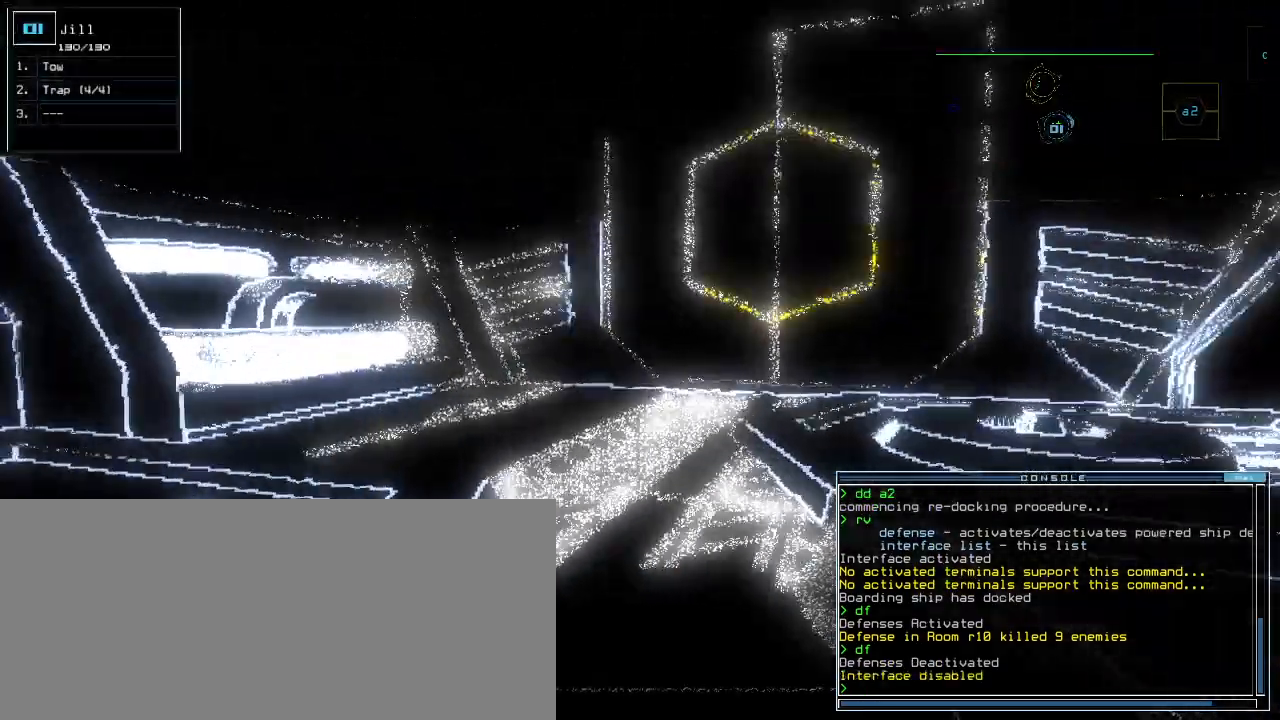
{"keys": ["up"], "events": [[380, "right", "down"], [440, "right", "up"]]}
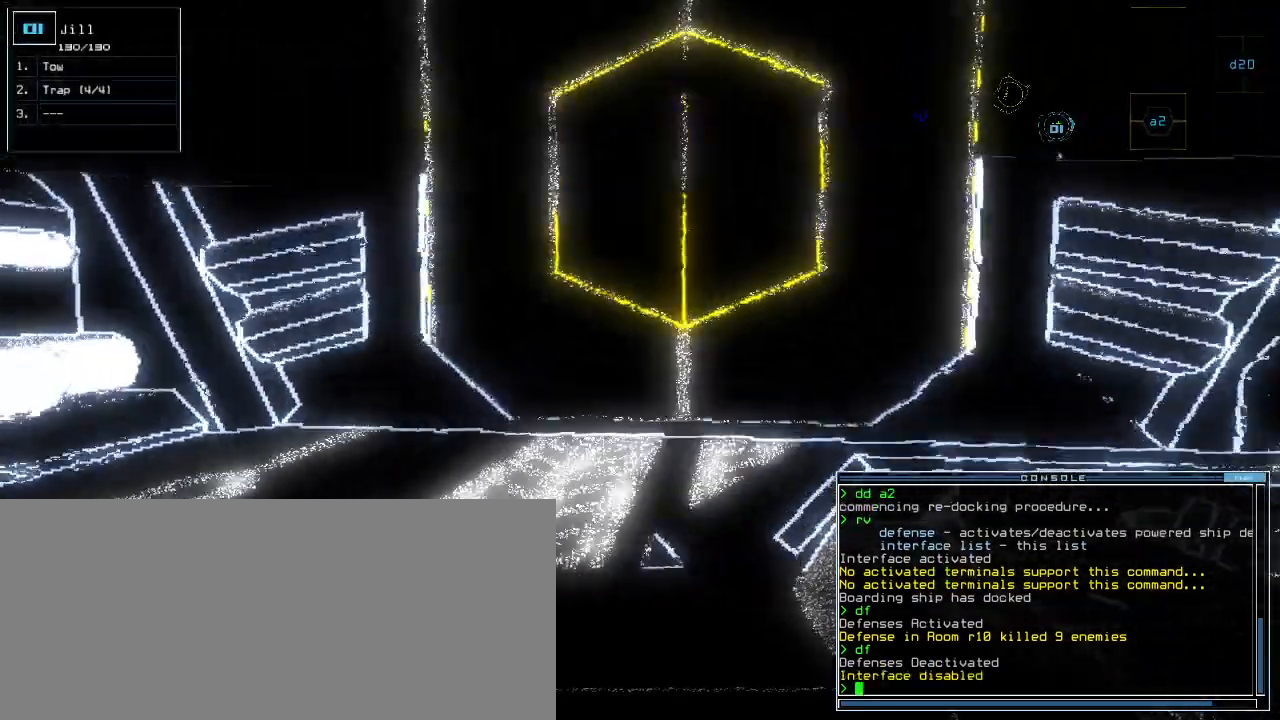
{"keys": [], "events": [[160, "space", "down"], [180, "up", "up"], [260, "space", "up"]]}
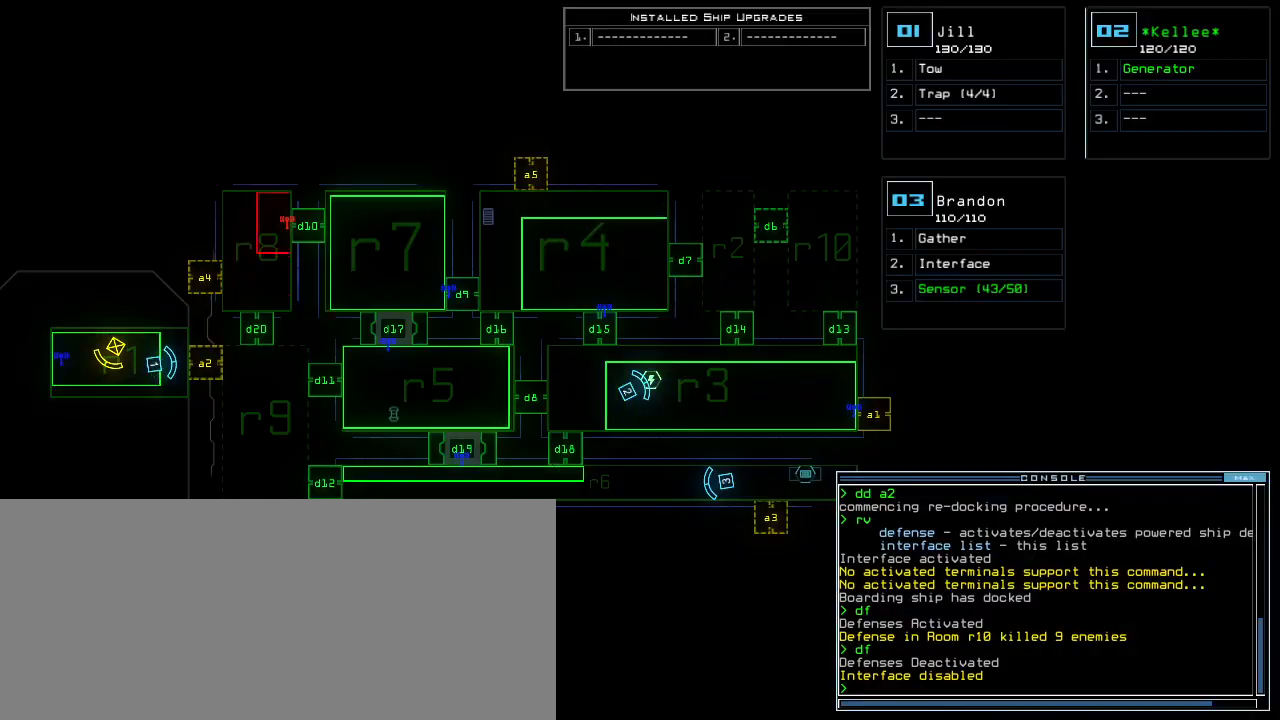
{"keys": ["up"], "events": [[120, "space", "down"], [120, "up", "down"], [200, "space", "up"]]}
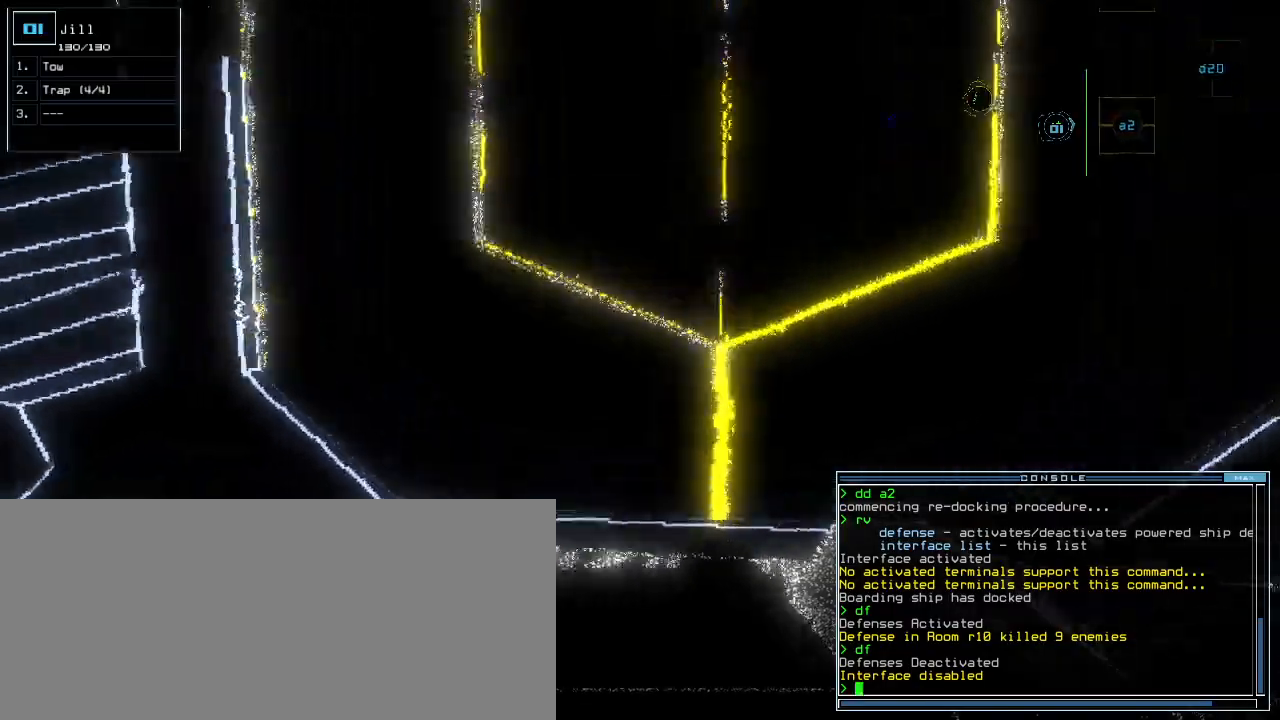
{"keys": ["up"], "events": [[20, "right", "down"], [80, "right", "up"], [220, "right", "down"], [260, "right", "up"], [420, "left", "down"], [500, "left", "up"]]}
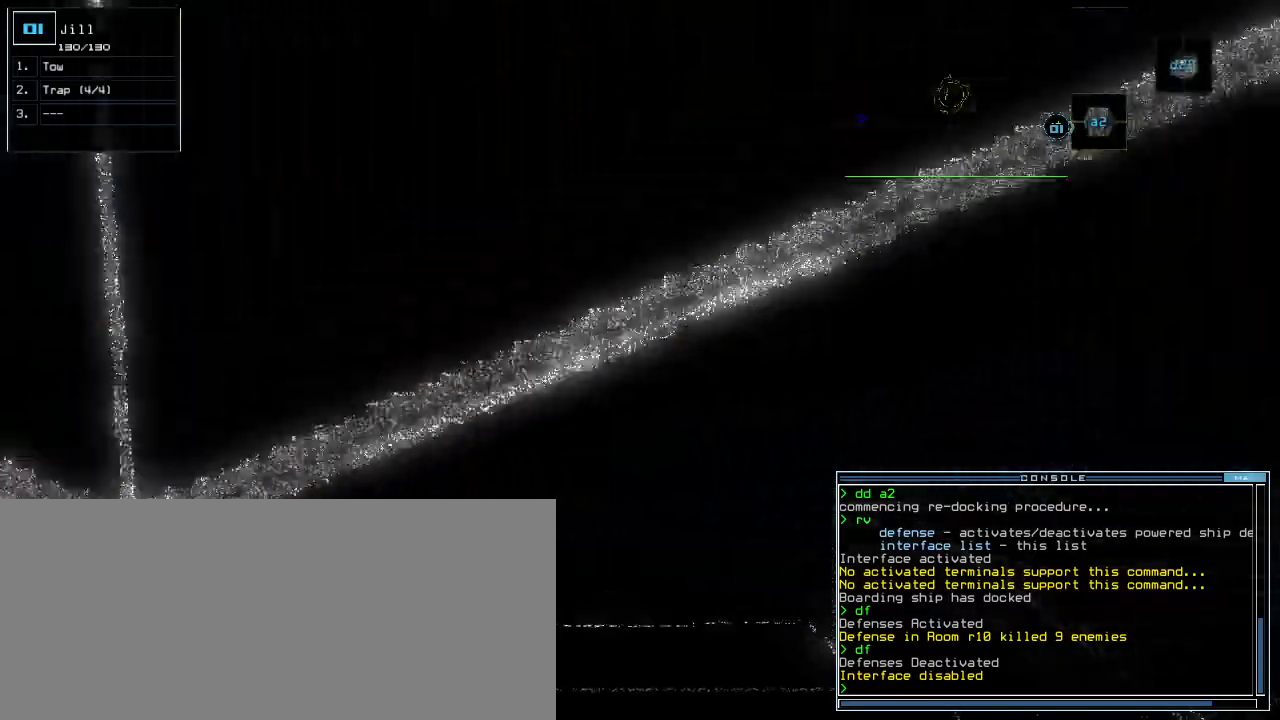
{"keys": ["up"], "events": [[60, "up", "up"], [100, "a", "down"], [180, "r", "down"], [240, "a", "up"], [240, "r", "up"], [420, "up", "down"]]}
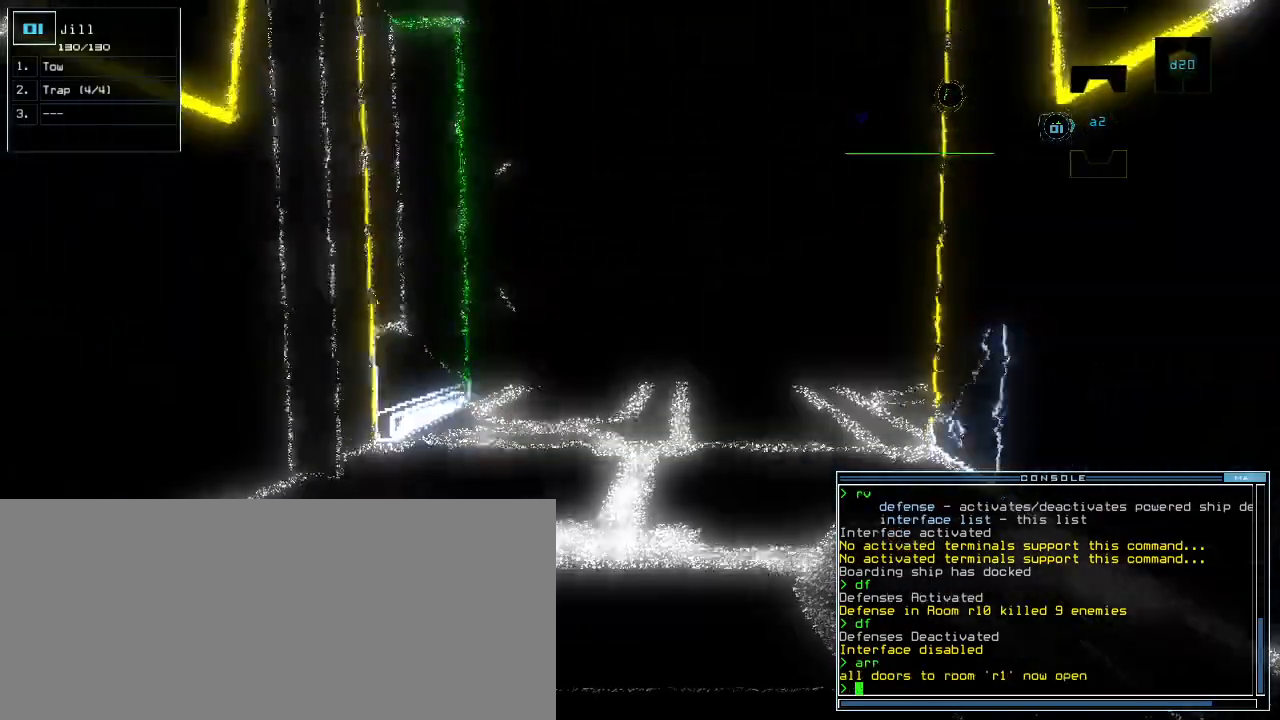
{"keys": ["up"]}